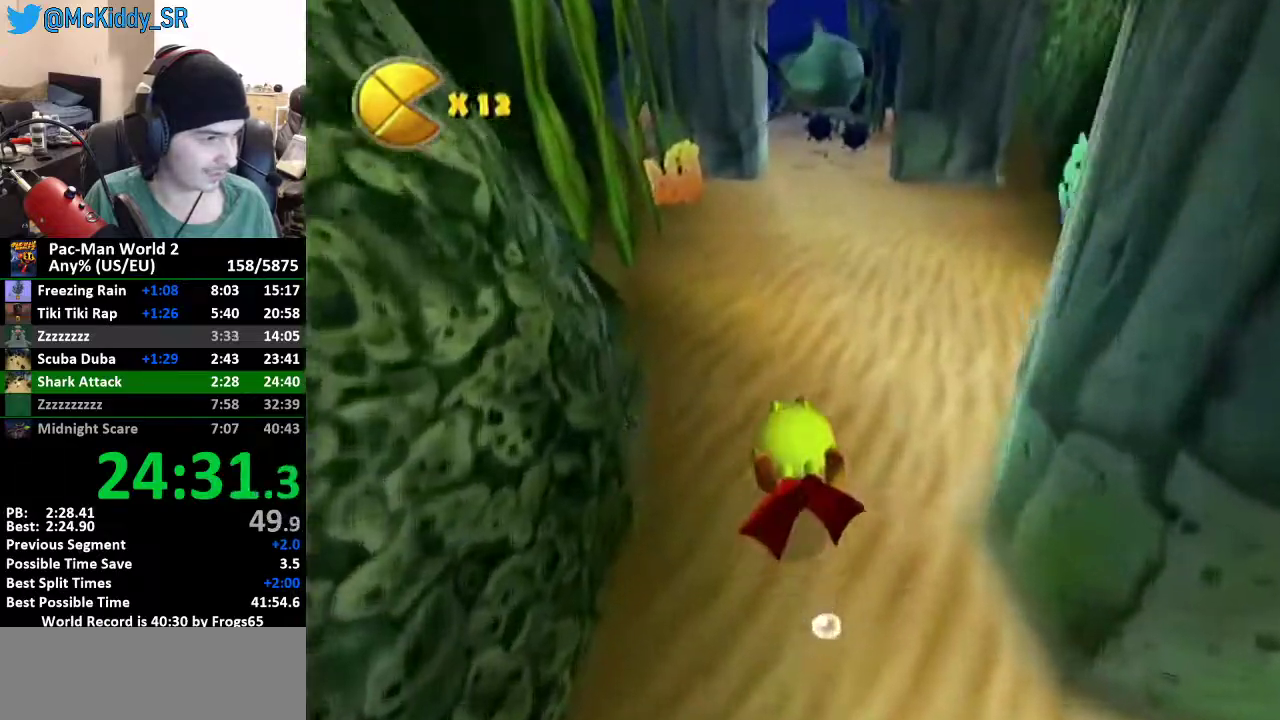
Gameplay with a controller (Nintendo layout); each line is a JSON object with the inputs held at the frame after it. "events" lists button and stick changes between this image and that frame as [ms after this image, input, new state], when the widget could be followed in between. Not read: L3 R3 right_stick.
{"buttons": [], "left_stick": "center", "events": [[351, "left_stick", "center"], [384, "B", "down"], [434, "B", "up"]]}
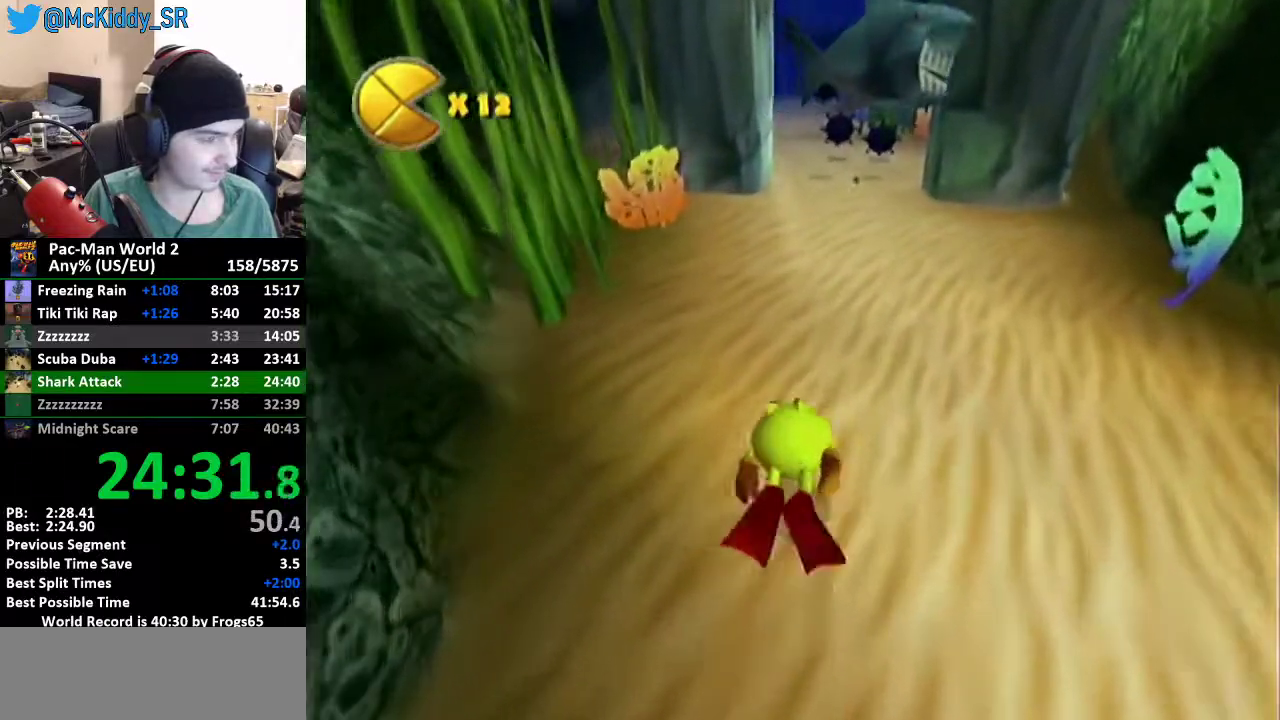
{"buttons": [], "left_stick": "center", "events": [[100, "B", "down"], [150, "B", "up"], [217, "B", "down"], [283, "B", "up"], [367, "B", "down"], [467, "B", "up"]]}
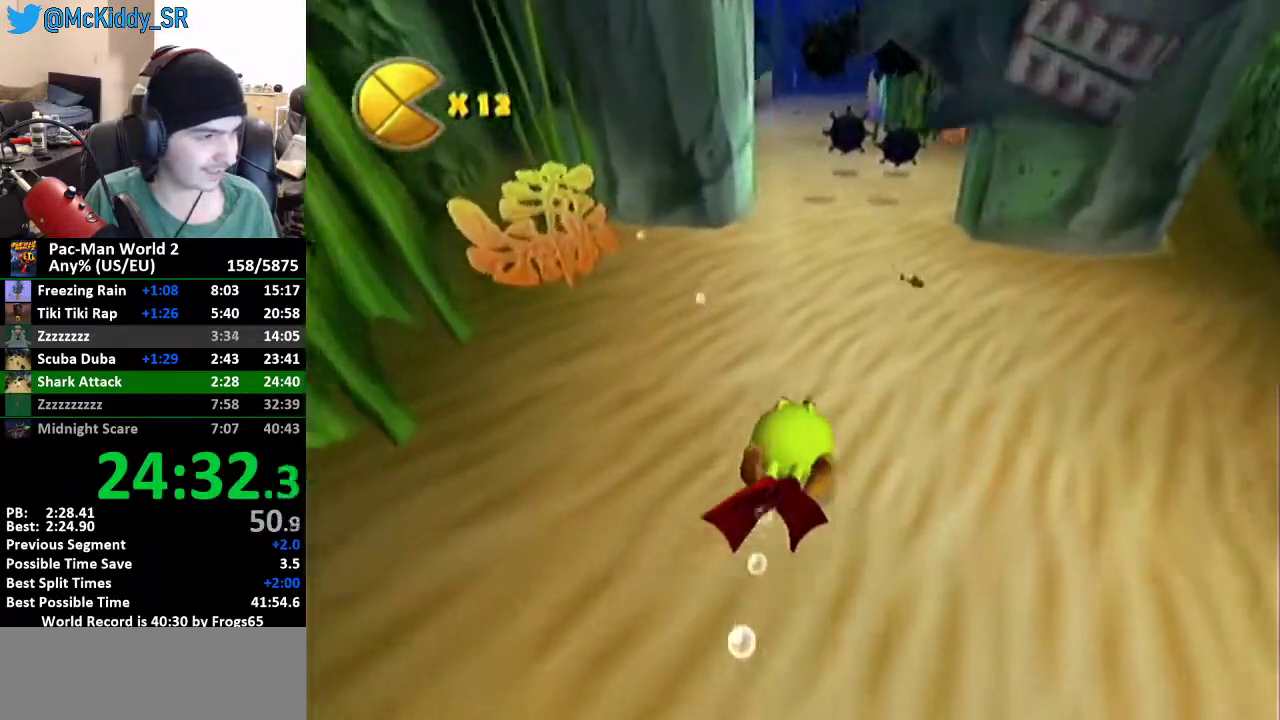
{"buttons": ["B"], "left_stick": "left", "events": [[34, "B", "down"], [150, "B", "up"], [217, "B", "down"], [217, "left_stick", "left"], [317, "left_stick", "center"], [334, "B", "up"], [434, "B", "down"], [501, "left_stick", "left"]]}
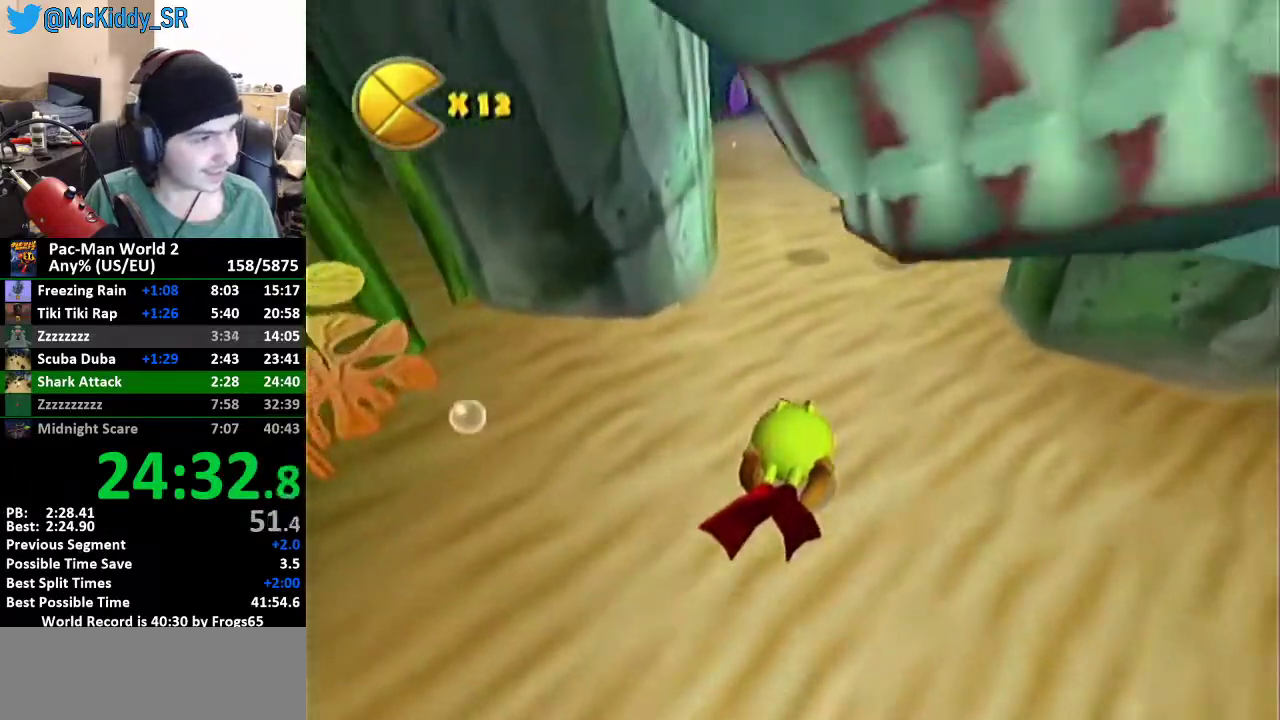
{"buttons": [], "left_stick": "center", "events": [[33, "B", "up"], [100, "B", "down"], [217, "B", "up"], [283, "B", "down"], [283, "left_stick", "center"], [350, "B", "up"], [400, "B", "down"], [484, "B", "up"]]}
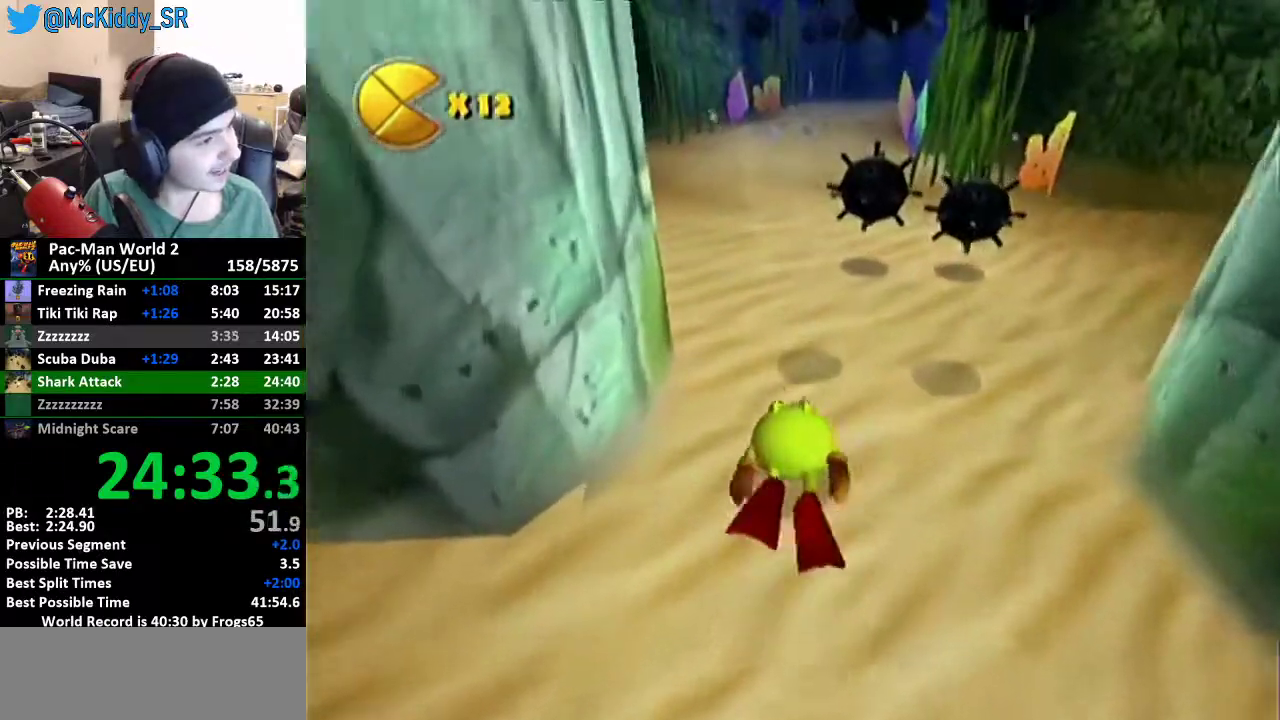
{"buttons": ["B"], "left_stick": "center", "events": [[284, "B", "down"], [401, "B", "up"], [467, "B", "down"]]}
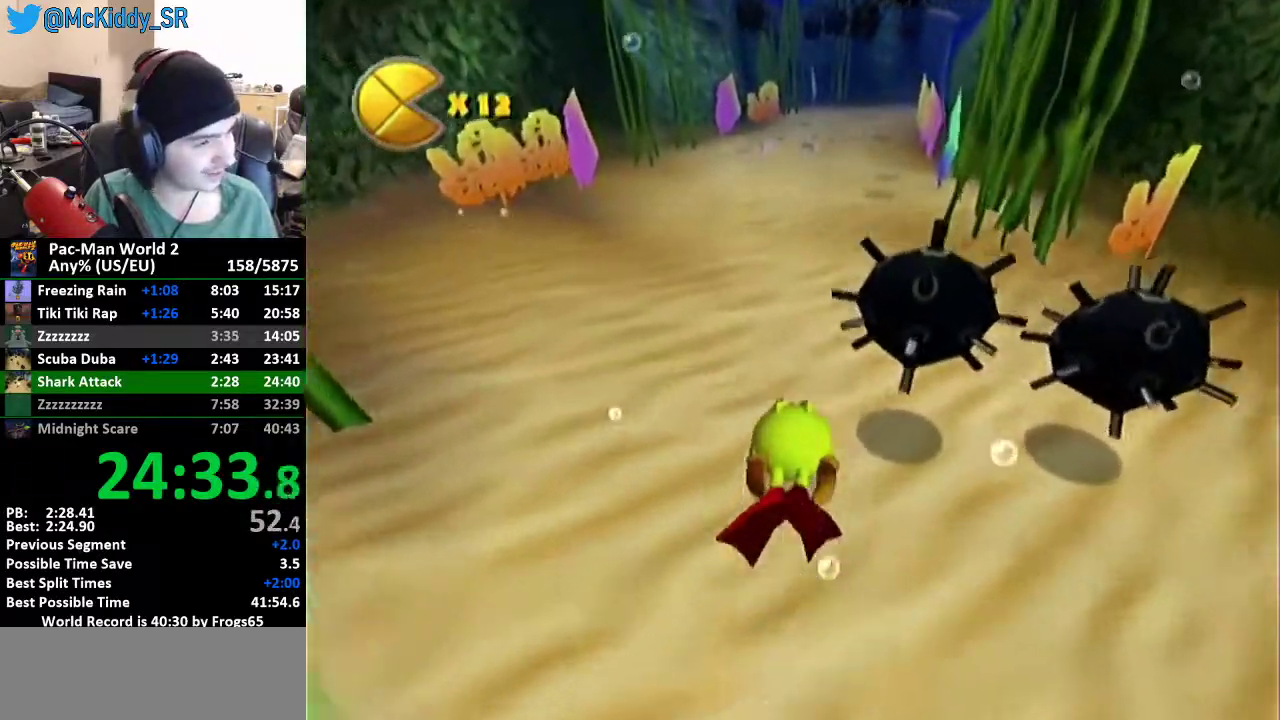
{"buttons": ["B"], "left_stick": "center", "events": [[33, "B", "up"], [50, "left_stick", "right"], [133, "B", "down"], [233, "B", "up"], [300, "B", "down"], [350, "left_stick", "center"], [383, "B", "up"], [450, "B", "down"]]}
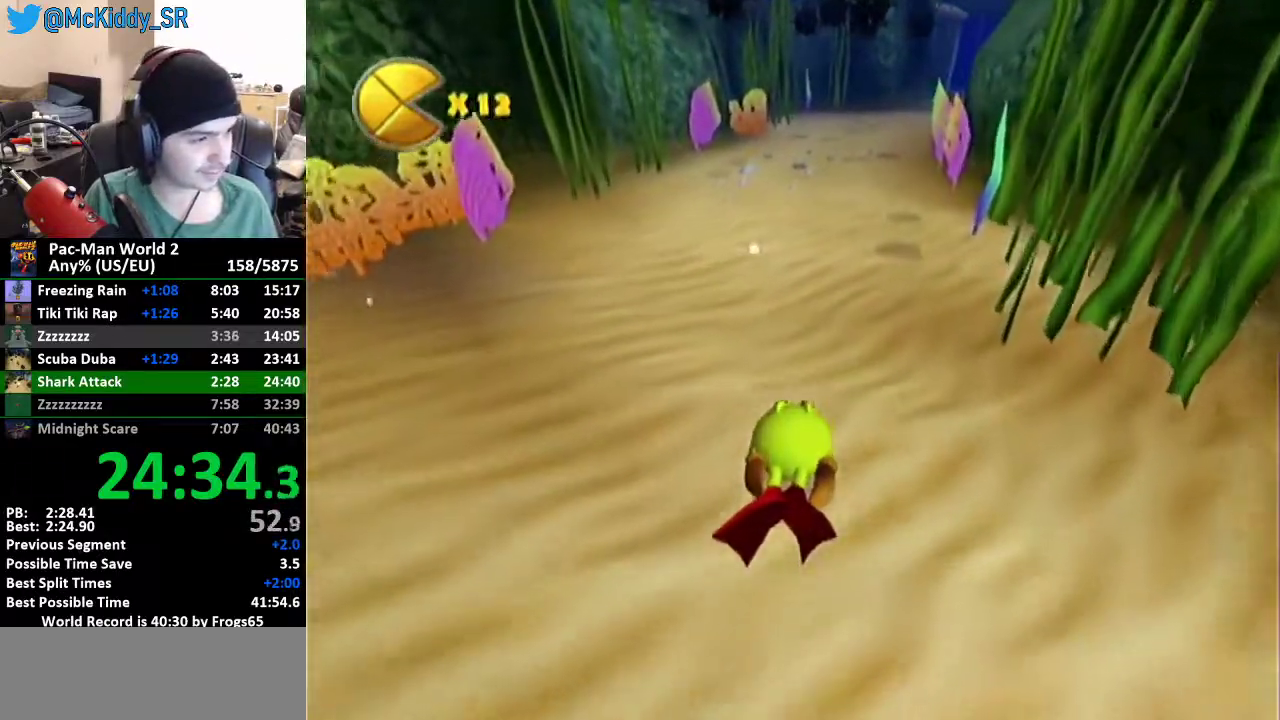
{"buttons": ["B"], "left_stick": "center", "events": [[17, "B", "up"], [117, "B", "down"], [134, "B", "up"], [267, "B", "down"], [417, "B", "up"], [484, "B", "down"]]}
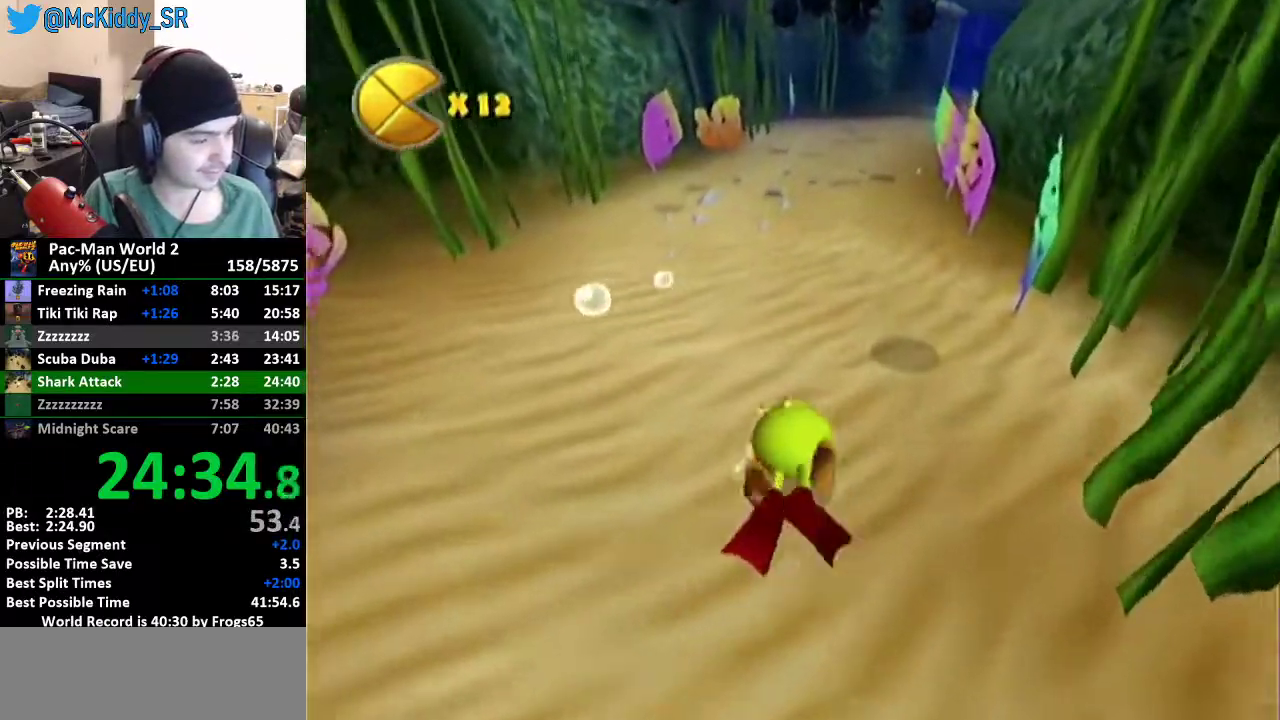
{"buttons": ["B"], "left_stick": "center", "events": [[33, "B", "up"], [100, "B", "down"], [150, "B", "up"], [250, "B", "down"], [350, "B", "up"], [484, "B", "down"]]}
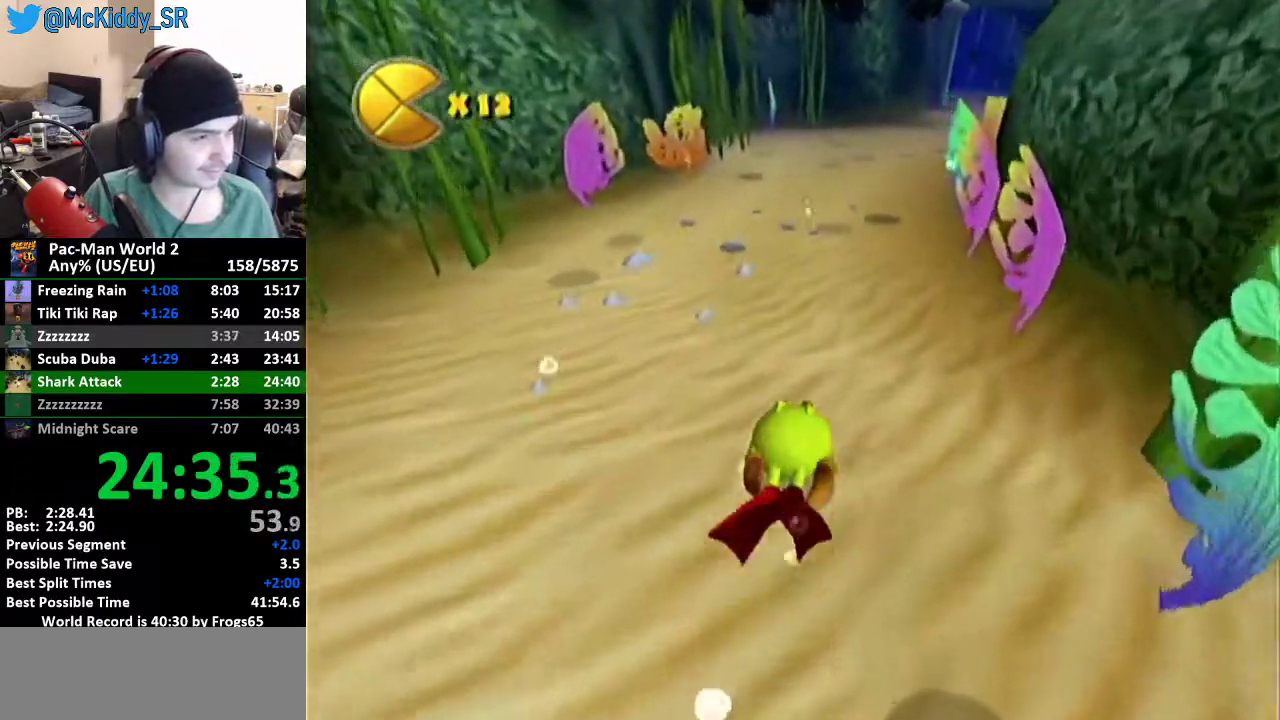
{"buttons": ["B"], "left_stick": "center", "events": [[67, "B", "up"], [84, "left_stick", "right"], [151, "B", "down"], [184, "left_stick", "center"], [217, "B", "up"], [317, "B", "down"], [401, "B", "up"], [501, "B", "down"]]}
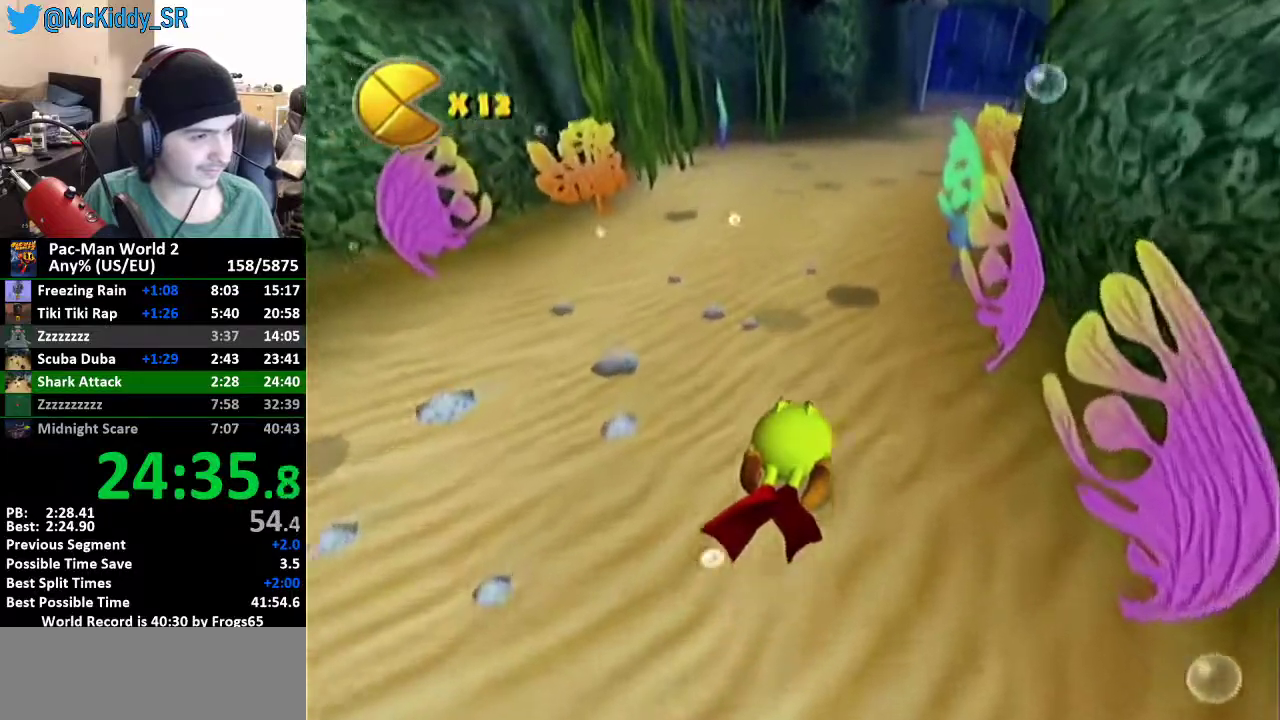
{"buttons": [], "left_stick": "center", "events": [[100, "B", "up"], [267, "B", "down"], [317, "B", "up"], [400, "B", "down"], [450, "B", "up"]]}
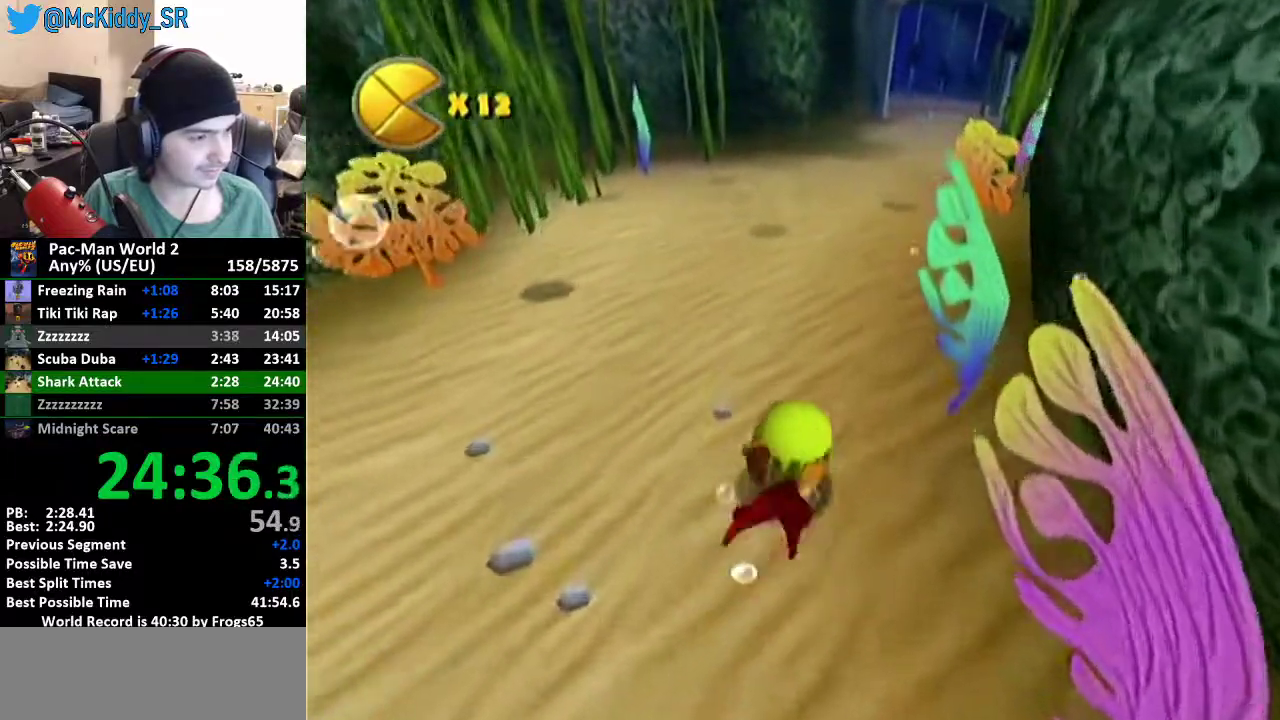
{"buttons": [], "left_stick": "left", "events": [[16, "B", "down"], [66, "B", "up"], [133, "B", "down"], [233, "B", "up"], [333, "B", "down"], [383, "left_stick", "left"], [417, "B", "up"]]}
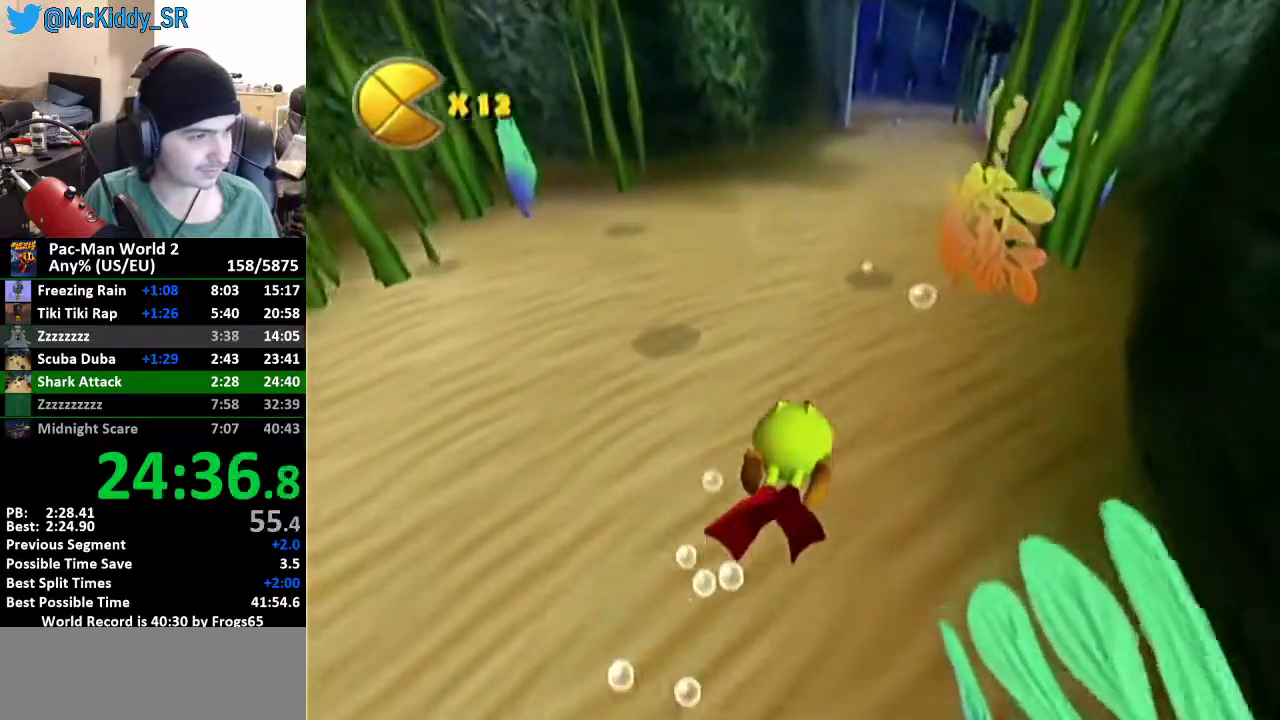
{"buttons": [], "left_stick": "center", "events": [[17, "B", "down"], [50, "left_stick", "center"], [117, "B", "up"], [167, "B", "down"], [267, "B", "up"], [267, "left_stick", "left"], [434, "B", "down"], [434, "left_stick", "center"], [484, "B", "up"]]}
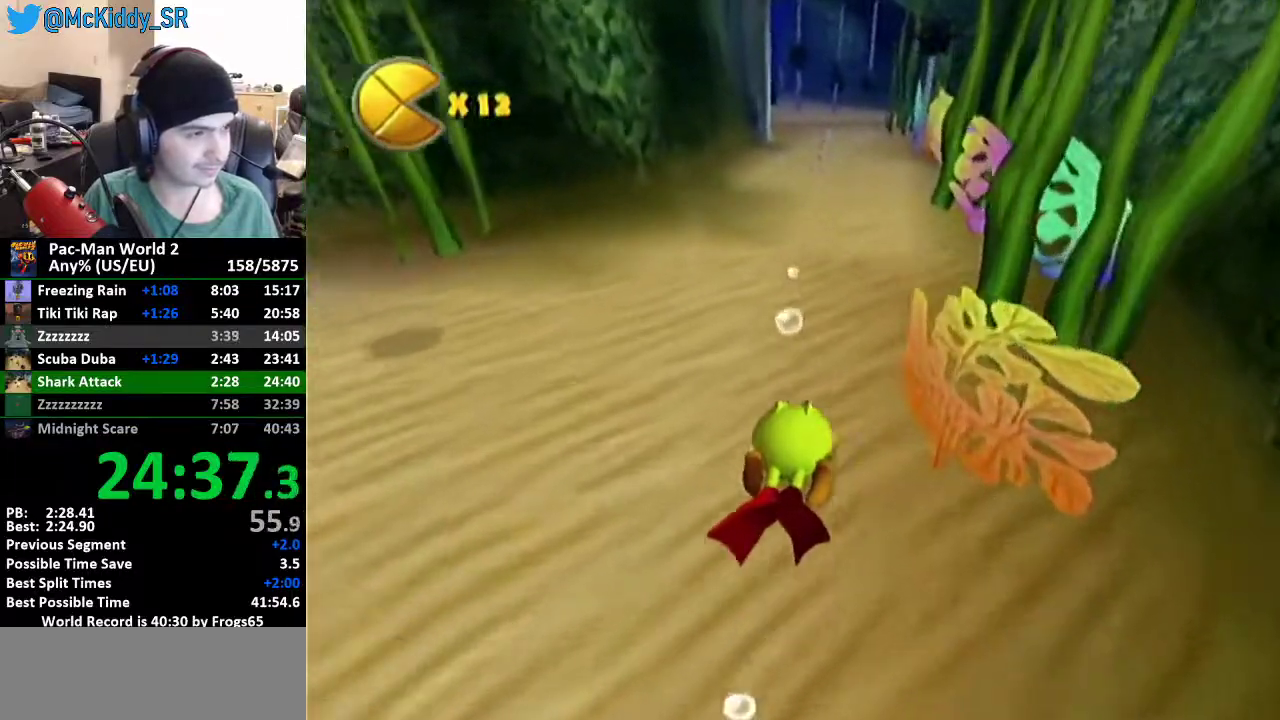
{"buttons": ["B"], "left_stick": "center", "events": [[34, "B", "down"], [84, "B", "up"], [451, "B", "down"]]}
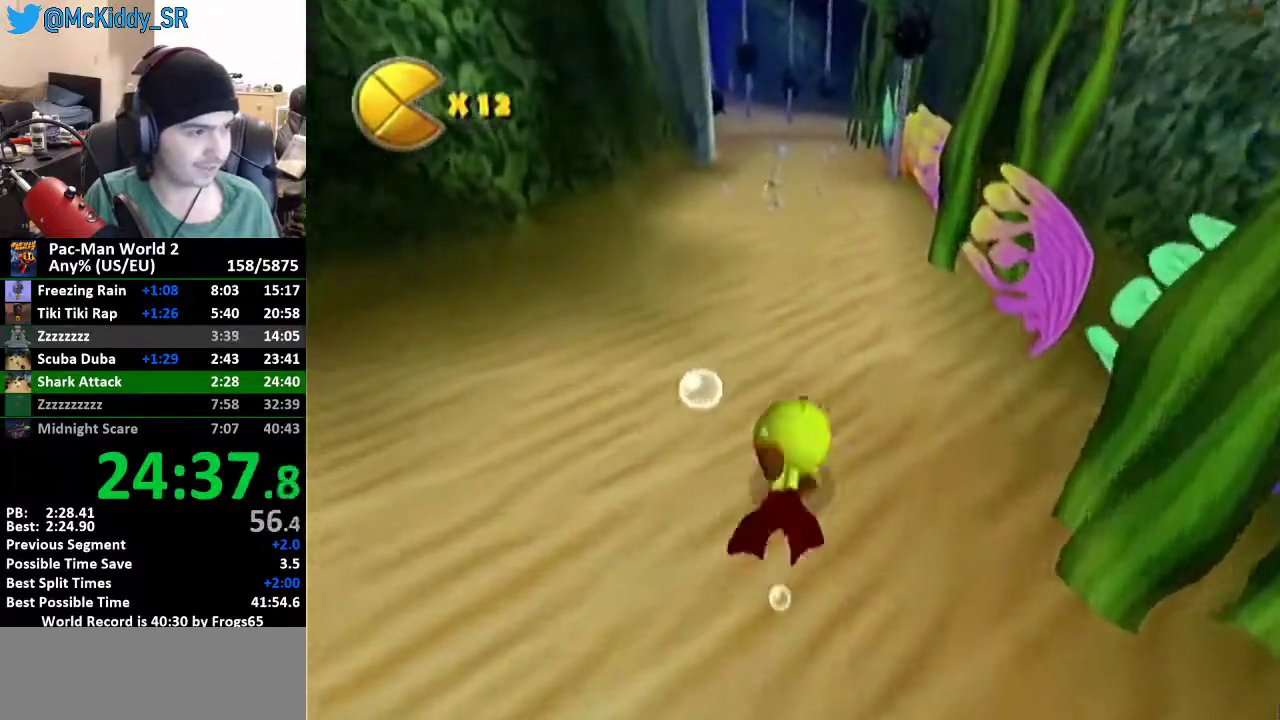
{"buttons": [], "left_stick": "center", "events": [[17, "B", "up"], [67, "B", "down"], [133, "B", "up"], [200, "B", "down"], [284, "B", "up"]]}
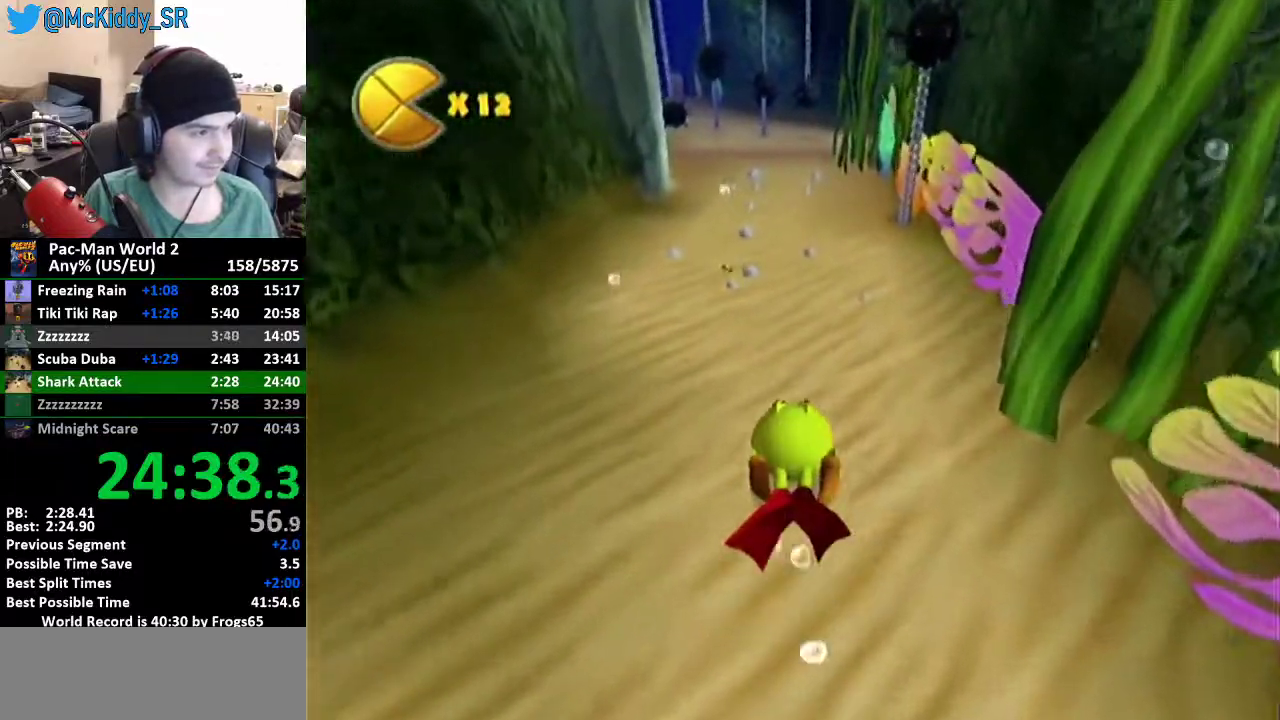
{"buttons": [], "left_stick": "center", "events": [[66, "left_stick", "down-left"], [266, "left_stick", "center"]]}
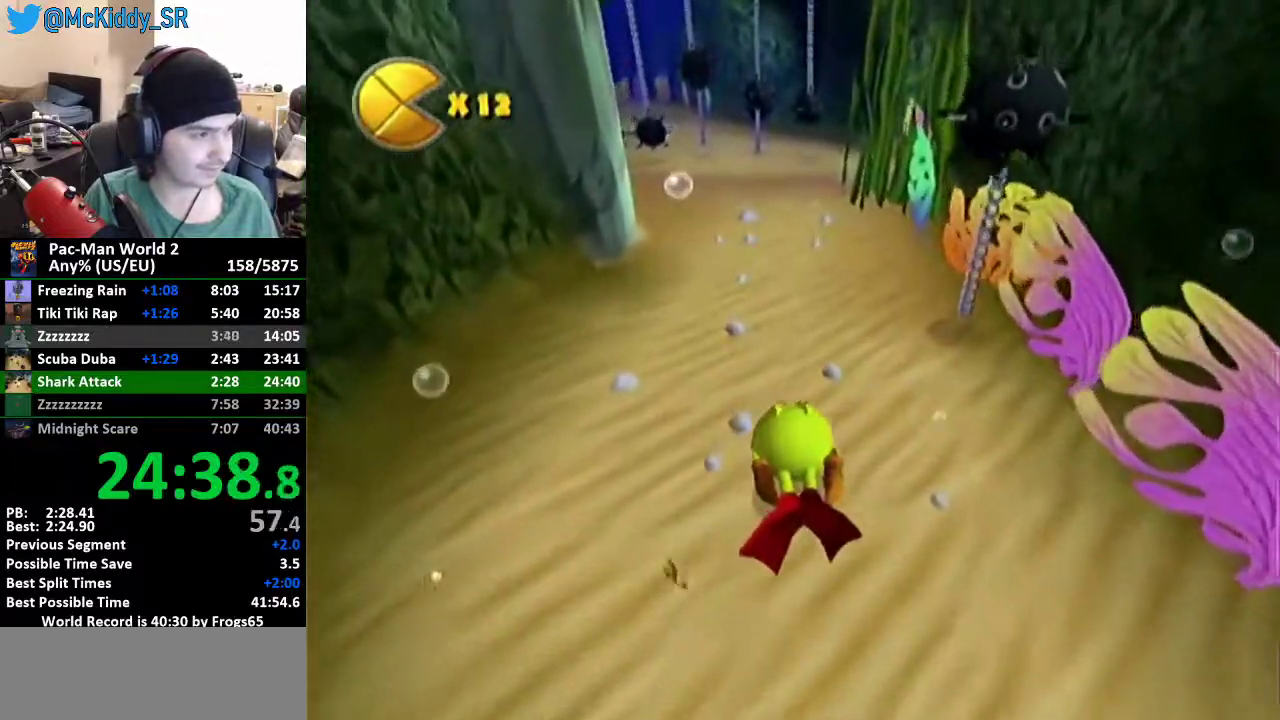
{"buttons": ["B"], "left_stick": "center", "events": [[33, "left_stick", "up-left"], [200, "left_stick", "center"], [450, "B", "down"]]}
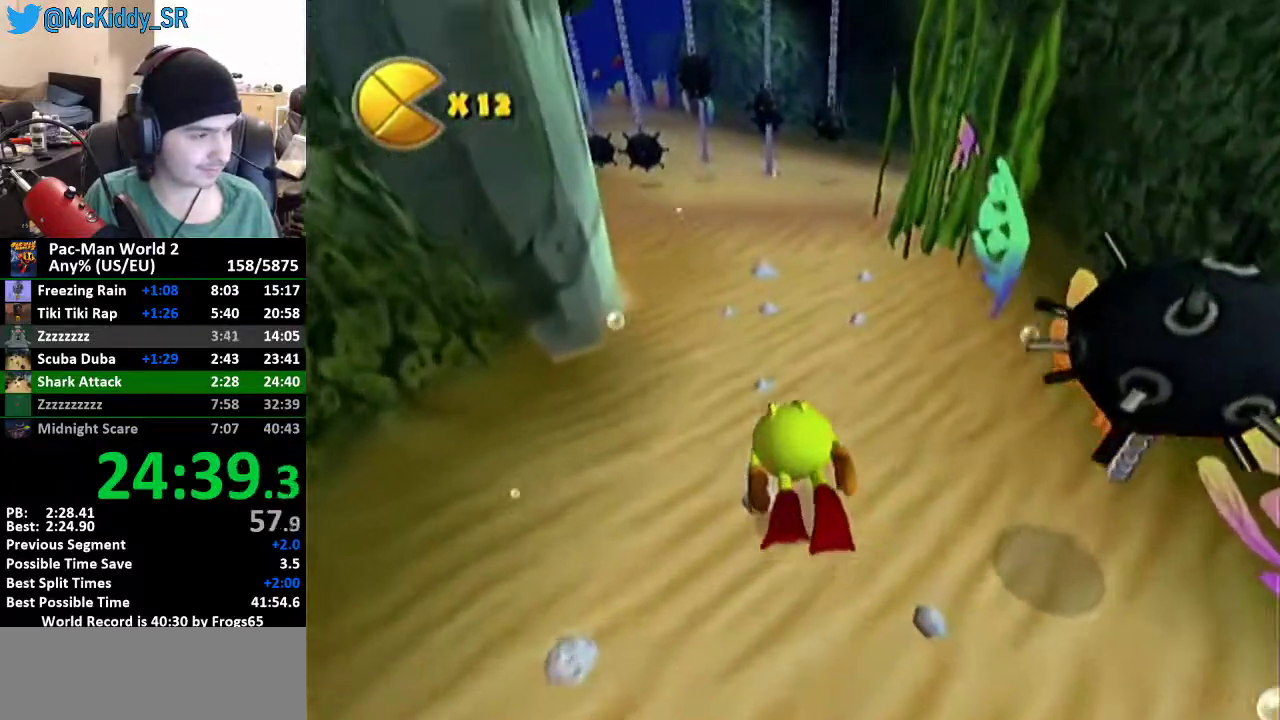
{"buttons": [], "left_stick": "left", "events": [[33, "B", "up"], [316, "left_stick", "left"]]}
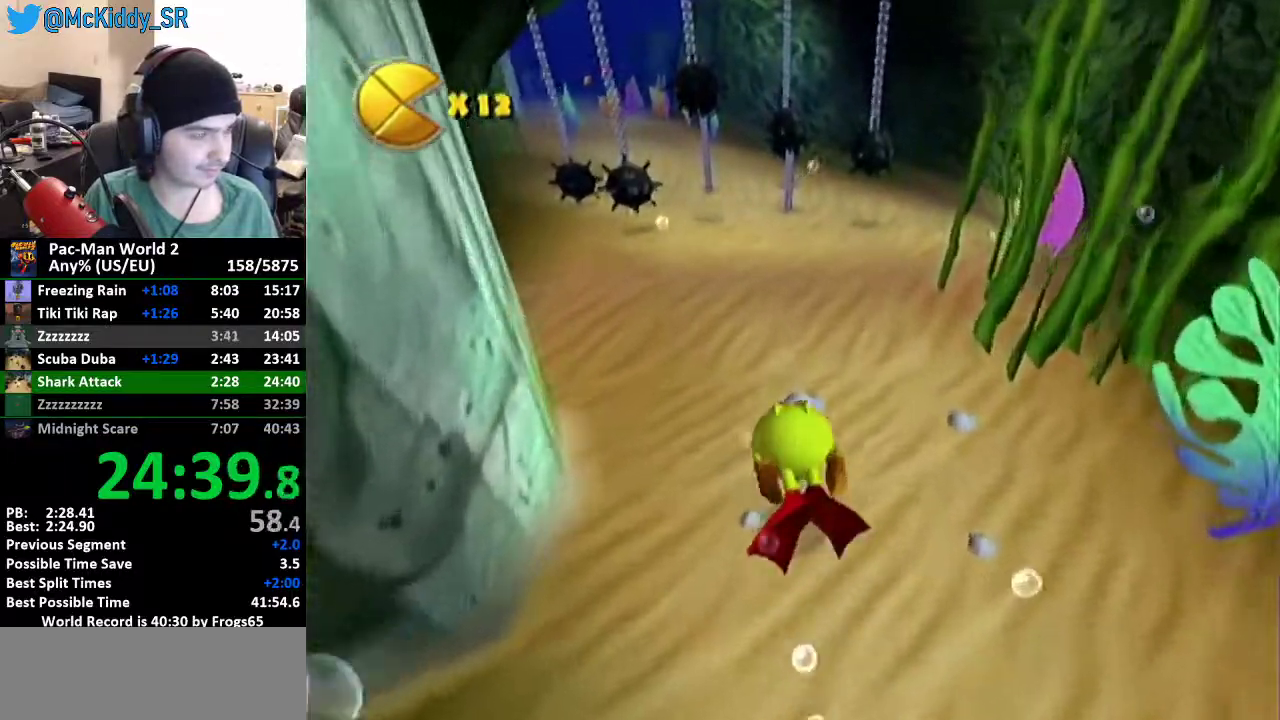
{"buttons": [], "left_stick": "down-left", "events": [[133, "left_stick", "center"], [450, "left_stick", "down-left"]]}
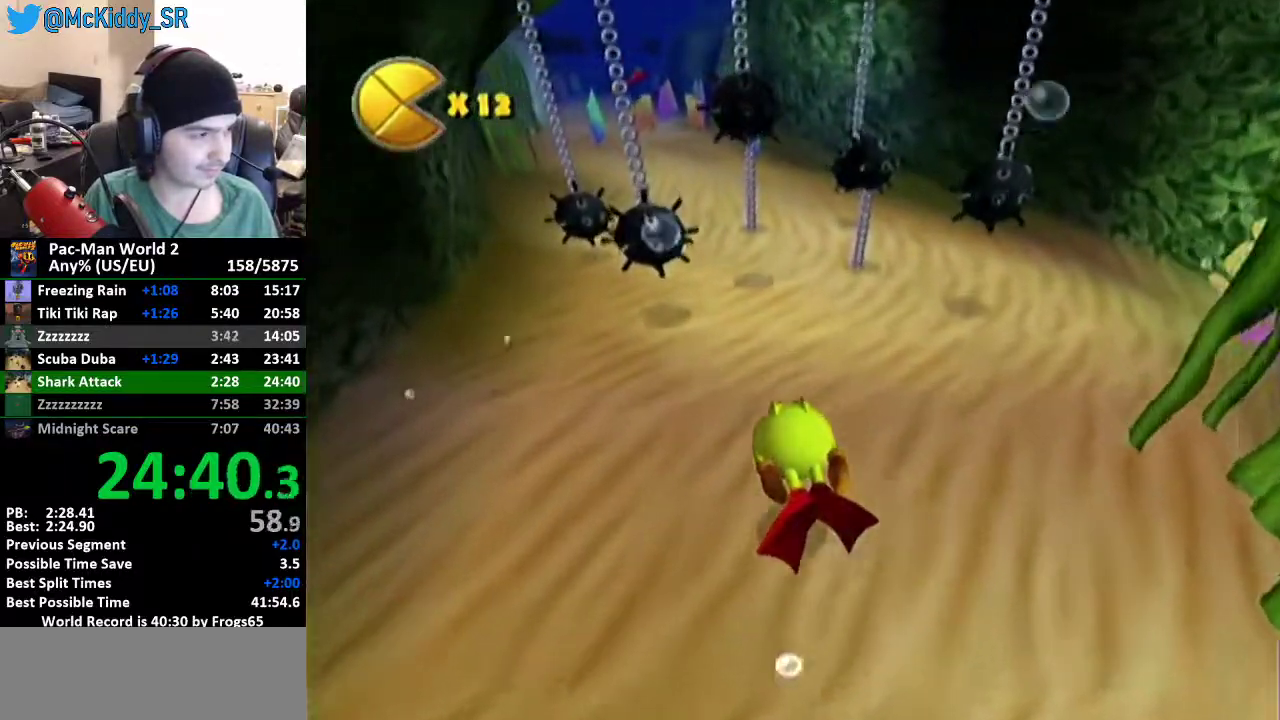
{"buttons": [], "left_stick": "up-right", "events": [[33, "left_stick", "down"], [100, "left_stick", "center"], [483, "left_stick", "up-right"]]}
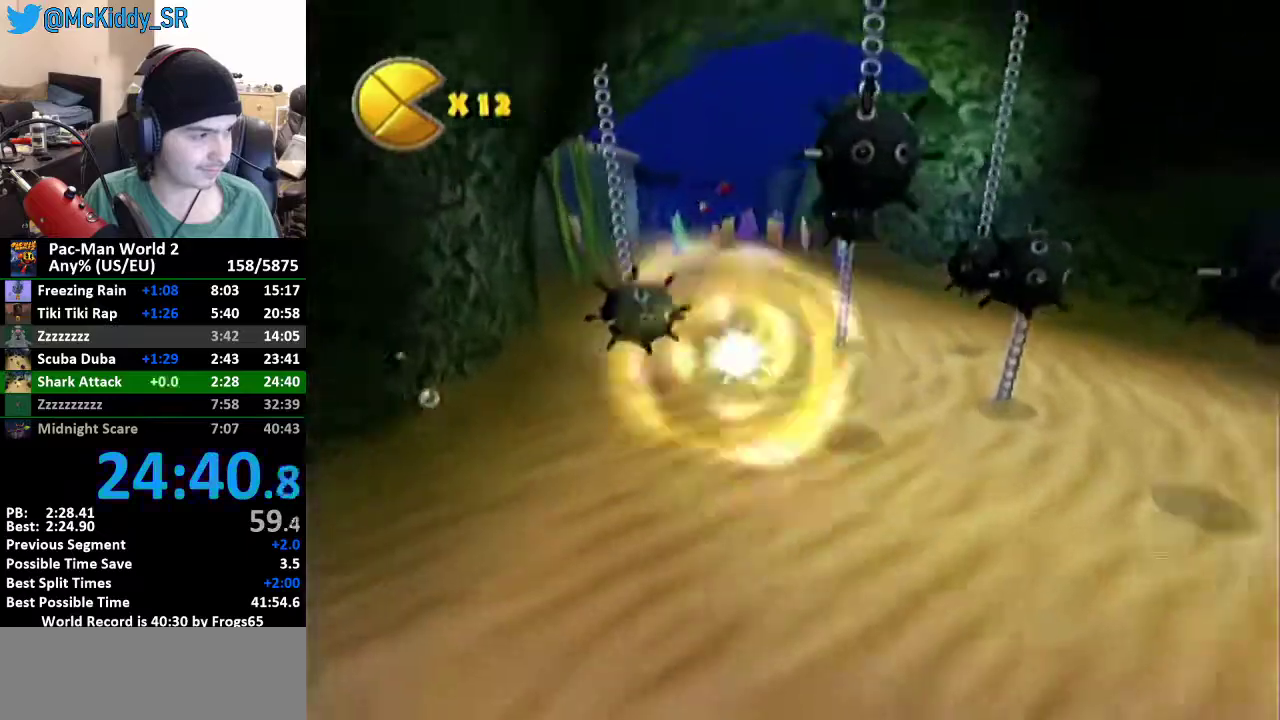
{"buttons": ["B"], "left_stick": "center", "events": [[100, "left_stick", "center"], [234, "B", "down"], [234, "left_stick", "right"], [284, "B", "up"], [317, "left_stick", "center"], [450, "B", "down"]]}
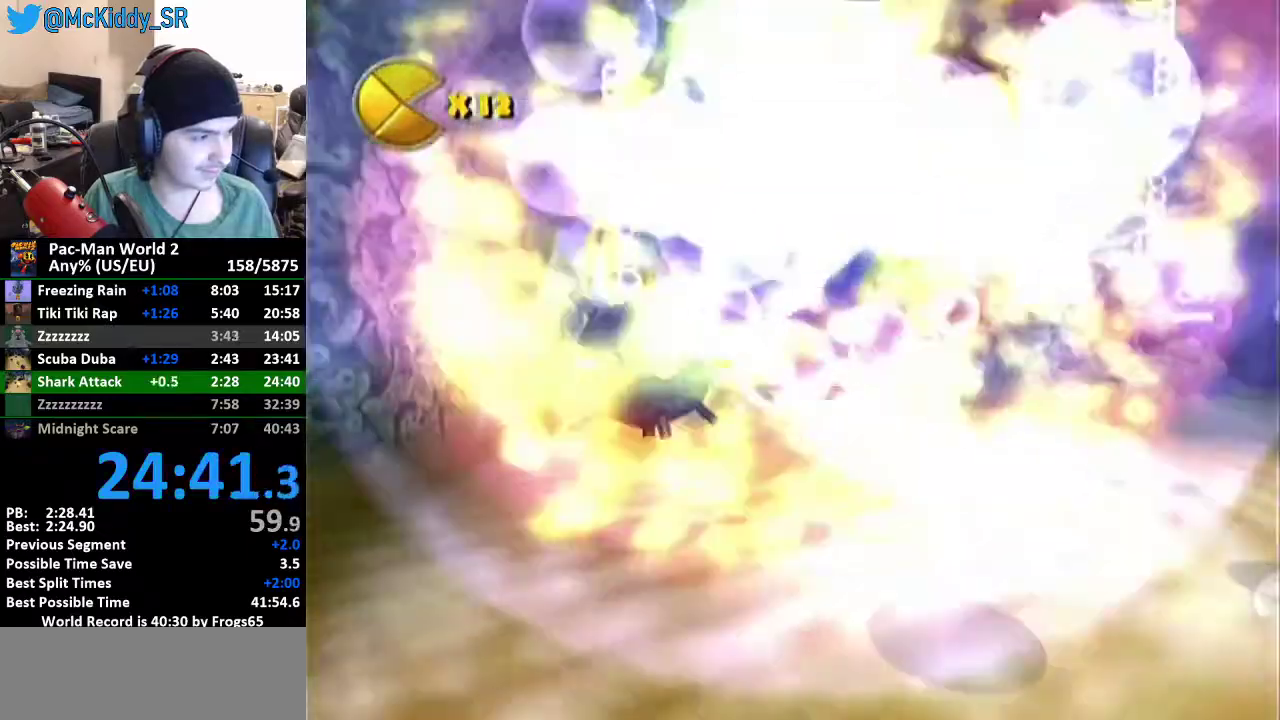
{"buttons": [], "left_stick": "up-right", "events": [[34, "B", "up"], [101, "B", "down"], [167, "B", "up"], [451, "left_stick", "up-right"]]}
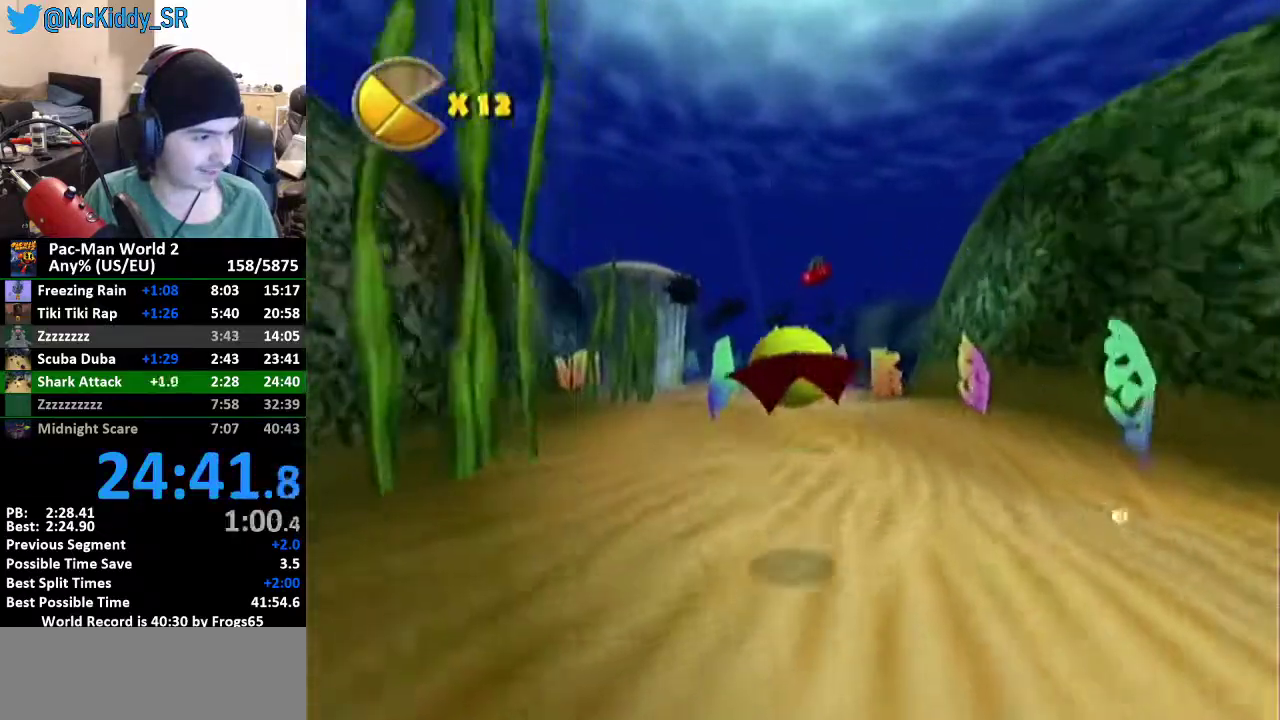
{"buttons": [], "left_stick": "center", "events": [[100, "left_stick", "center"], [284, "B", "down"], [350, "B", "up"], [417, "B", "down"], [501, "B", "up"]]}
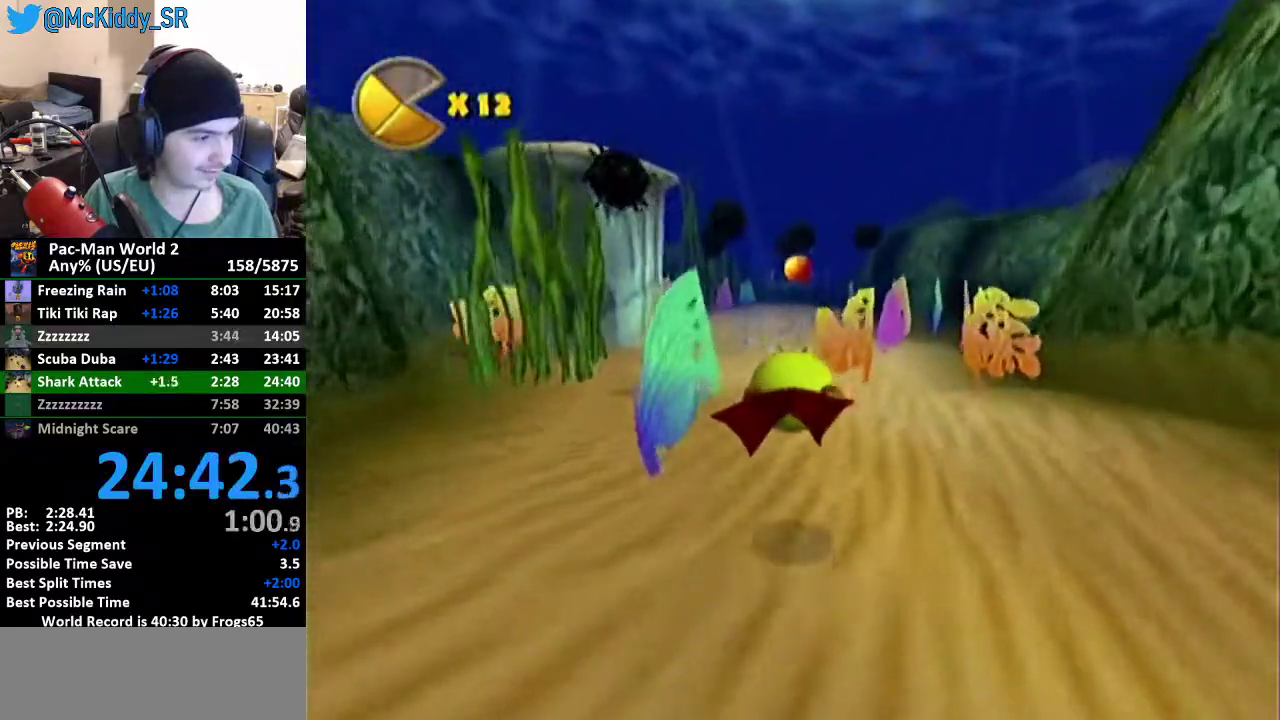
{"buttons": [], "left_stick": "center", "events": [[66, "B", "down"], [133, "B", "up"], [200, "B", "down"], [250, "B", "up"], [417, "B", "down"], [500, "B", "up"]]}
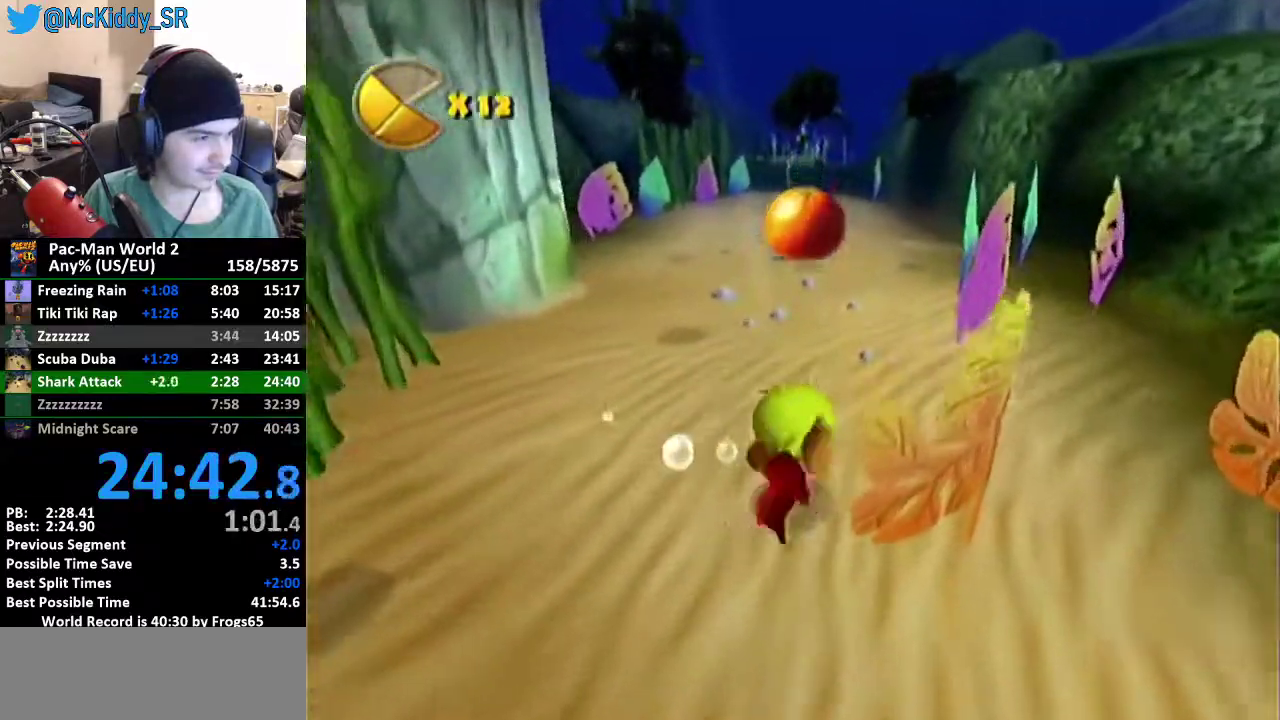
{"buttons": ["B"], "left_stick": "down-left", "events": [[67, "B", "down"], [167, "B", "up"], [234, "B", "down"], [350, "B", "up"], [417, "B", "down"], [417, "left_stick", "down"], [500, "left_stick", "down-left"]]}
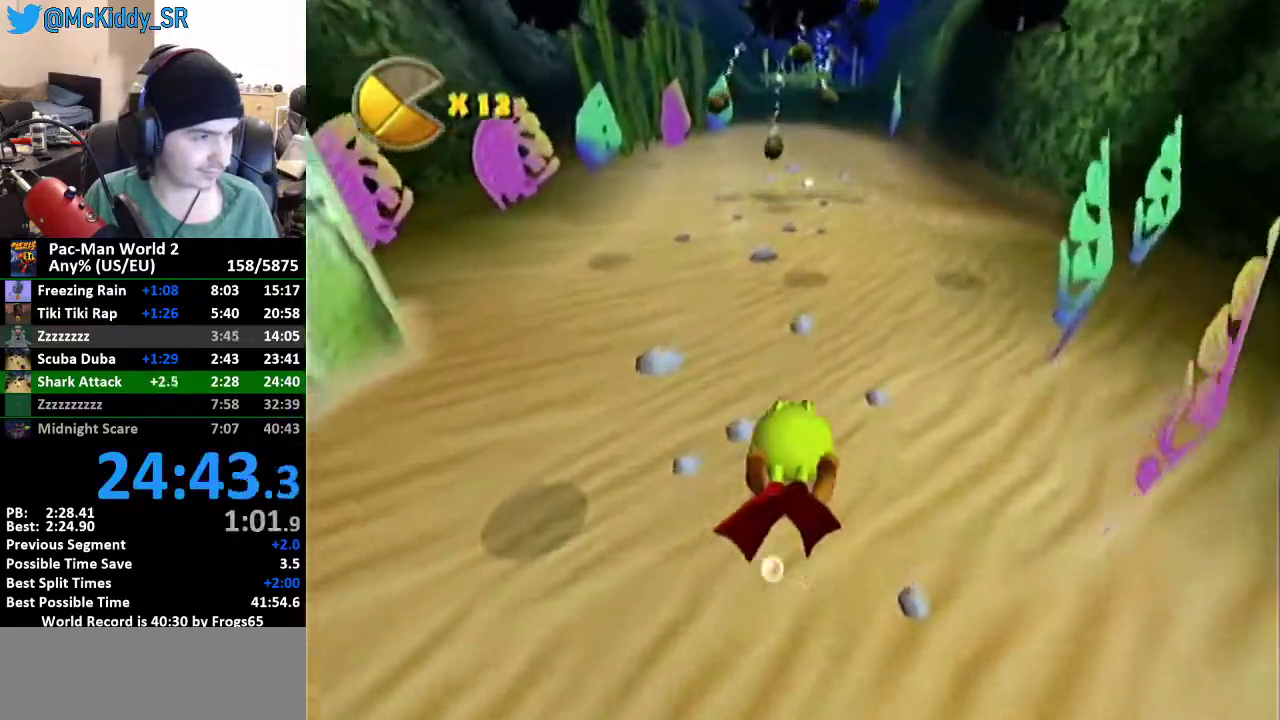
{"buttons": ["B"], "left_stick": "center", "events": [[34, "B", "up"], [67, "left_stick", "center"], [101, "B", "down"], [217, "B", "up"], [301, "B", "down"], [351, "left_stick", "up-left"], [384, "B", "up"], [418, "left_stick", "center"], [434, "B", "down"]]}
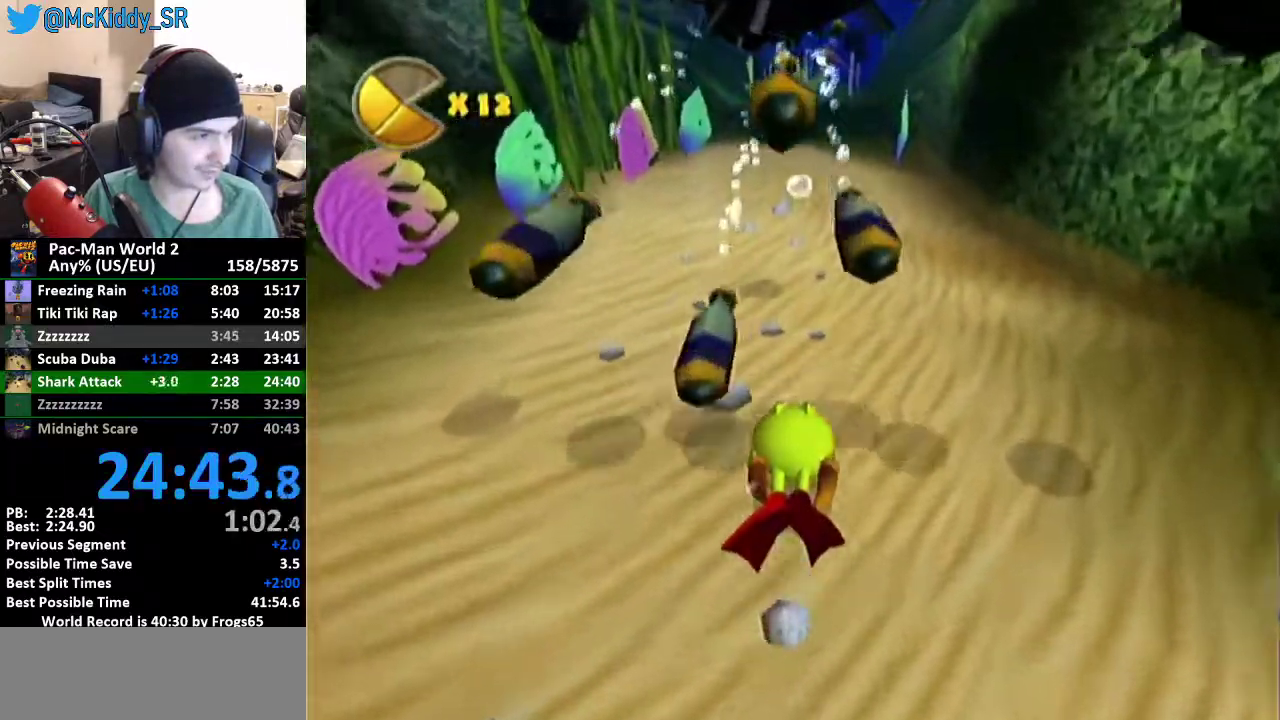
{"buttons": [], "left_stick": "center", "events": [[33, "B", "up"], [100, "B", "down"], [167, "B", "up"], [250, "B", "down"], [350, "B", "up"], [417, "B", "down"], [501, "B", "up"]]}
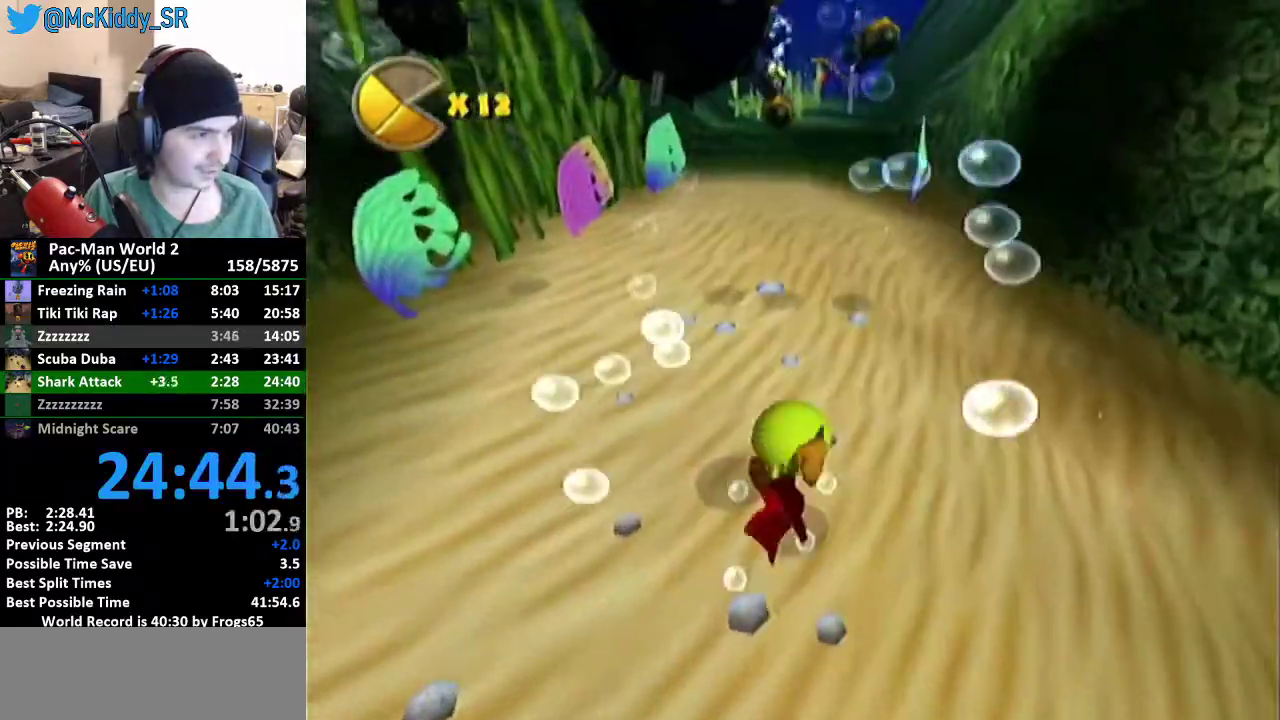
{"buttons": [], "left_stick": "right", "events": [[33, "left_stick", "up"], [100, "B", "down"], [183, "B", "up"], [183, "left_stick", "center"], [483, "left_stick", "right"]]}
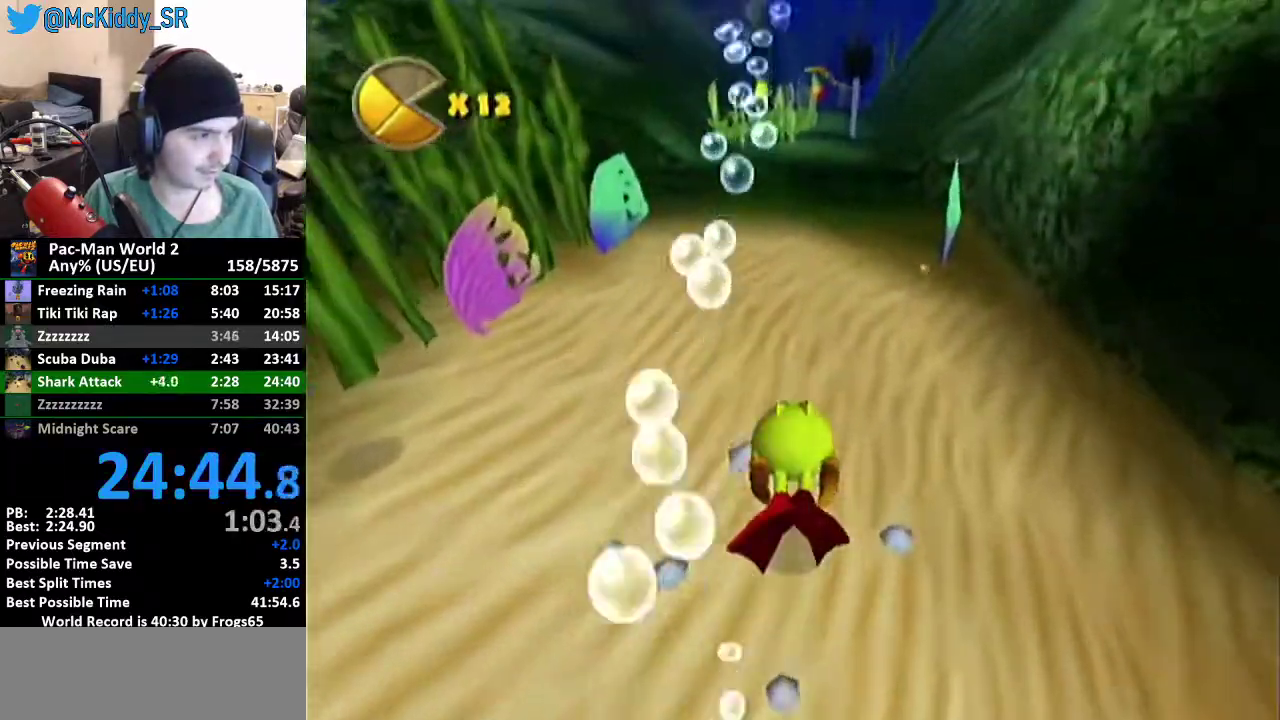
{"buttons": [], "left_stick": "center", "events": [[33, "left_stick", "down-right"], [100, "left_stick", "down"], [167, "left_stick", "center"]]}
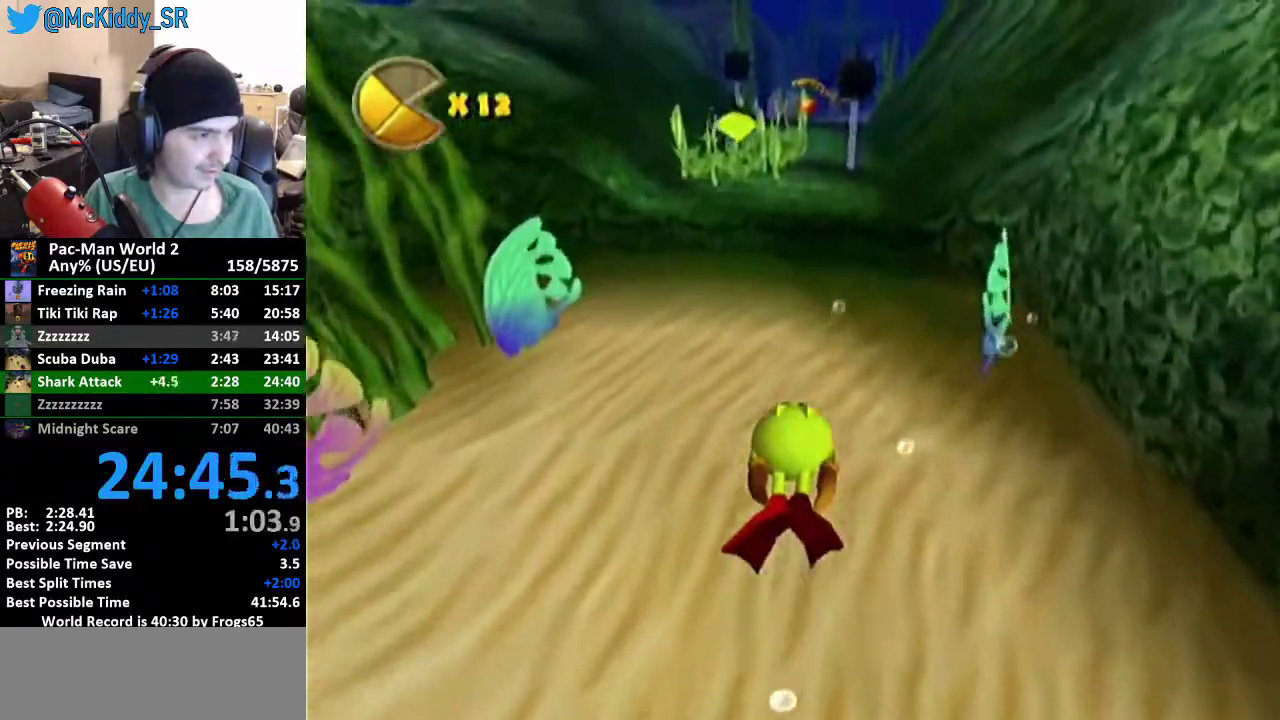
{"buttons": ["B"], "left_stick": "center", "events": [[66, "left_stick", "up"], [183, "left_stick", "center"], [450, "B", "down"]]}